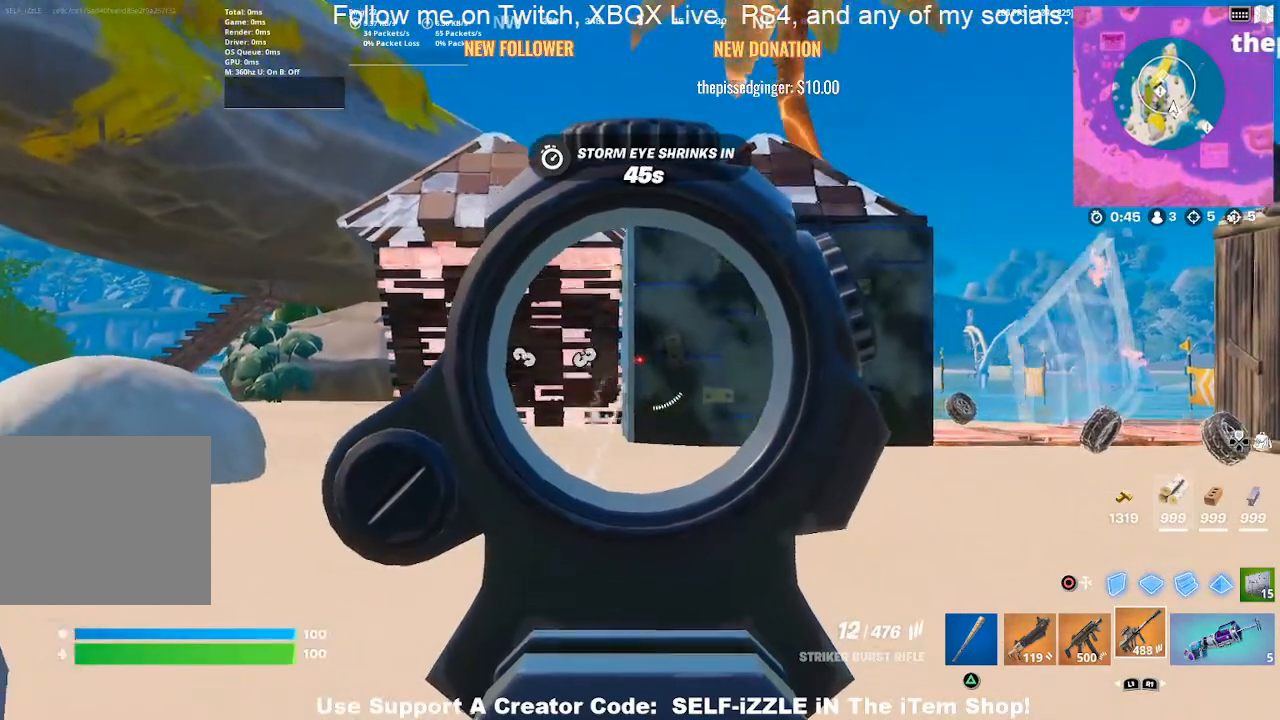
Gameplay with a controller (PlayStation layout); each line is a JSON object with the inputs held at the frame after it. "events" lists button and stick changes between this image and that frame as [ms after this image, input, new state], when the widget could be followed in between.
{"buttons": [], "left_stick": "down", "right_stick": "center", "events": [[67, "L2", "up"], [67, "SQUARE", "down"], [200, "SQUARE", "up"], [233, "left_stick", "center"], [300, "left_stick", "down"]]}
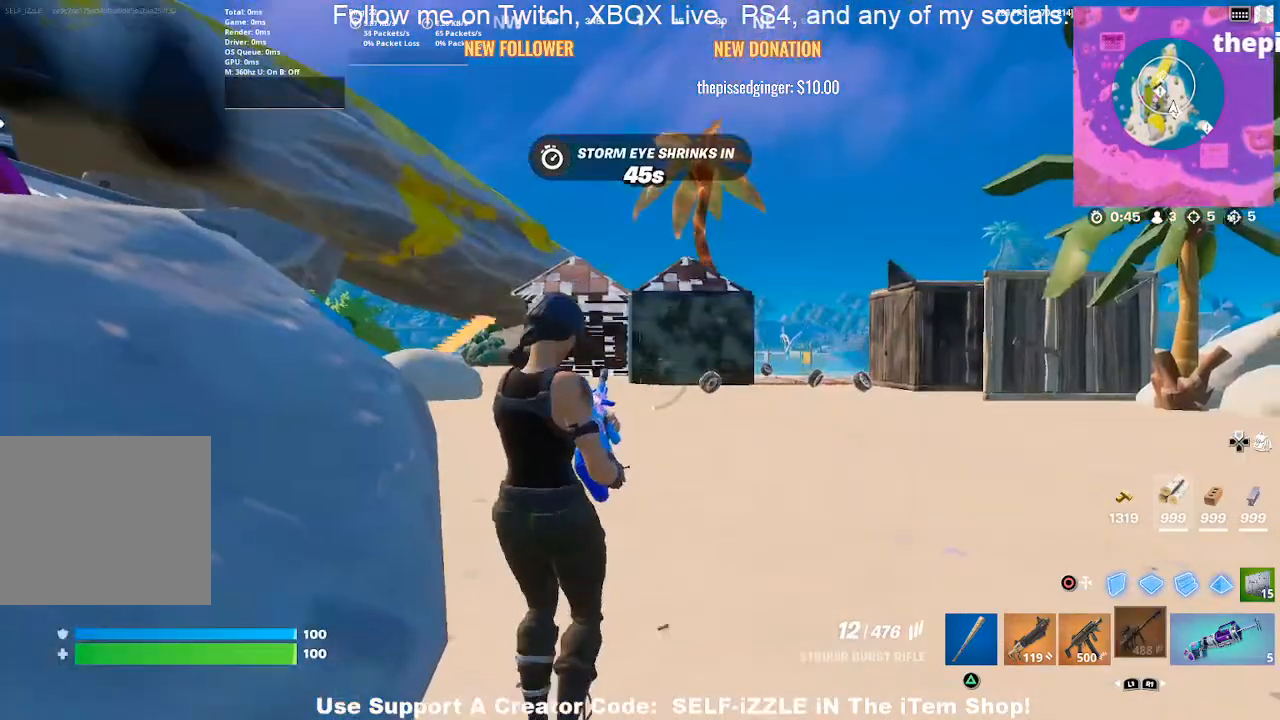
{"buttons": [], "left_stick": "up-right", "right_stick": "center", "events": [[100, "left_stick", "down-left"], [300, "left_stick", "up-left"], [400, "left_stick", "up-right"]]}
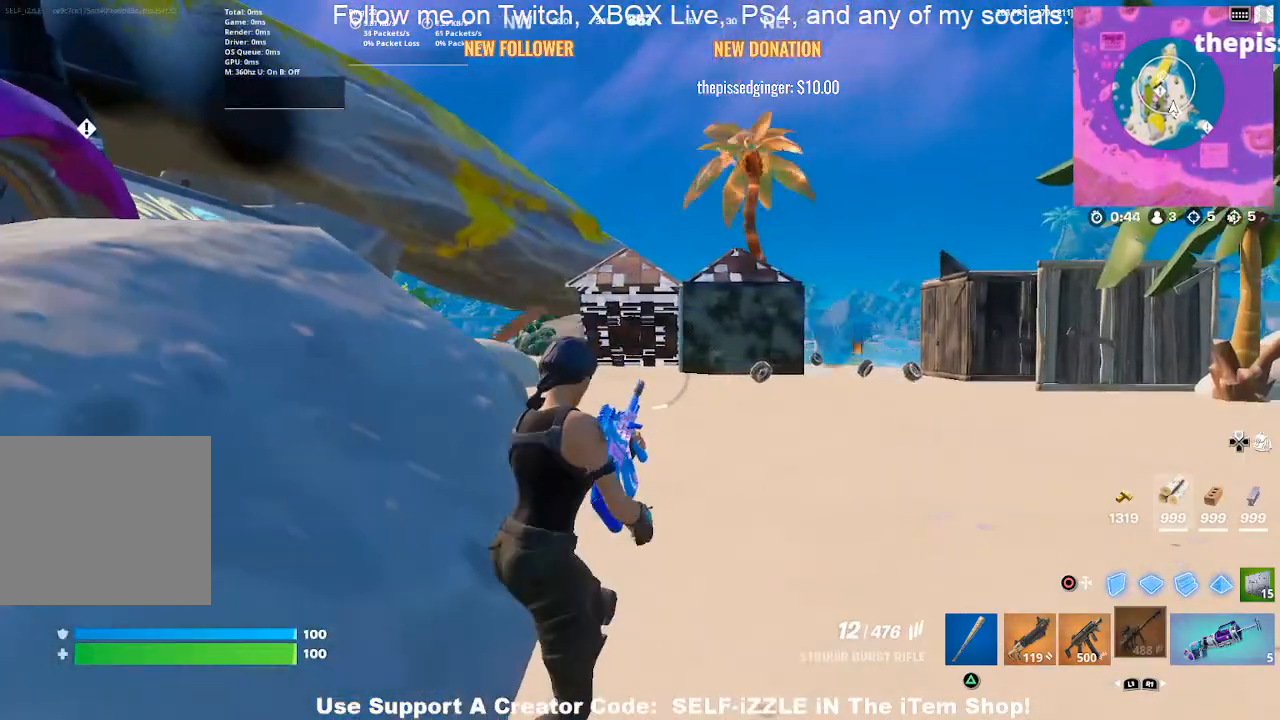
{"buttons": [], "left_stick": "center", "right_stick": "center", "events": [[167, "left_stick", "up"], [367, "CROSS", "down"], [467, "CROSS", "up"], [467, "left_stick", "center"]]}
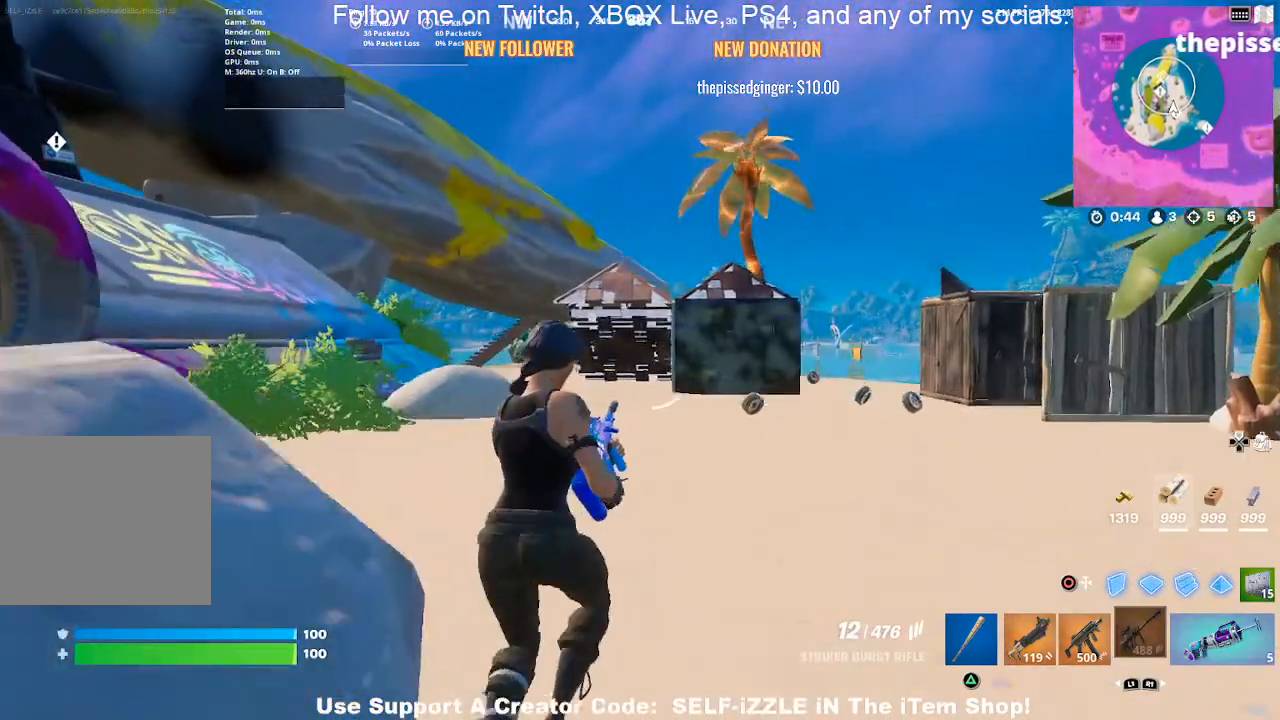
{"buttons": [], "left_stick": "up-left", "right_stick": "center", "events": [[200, "left_stick", "up-left"]]}
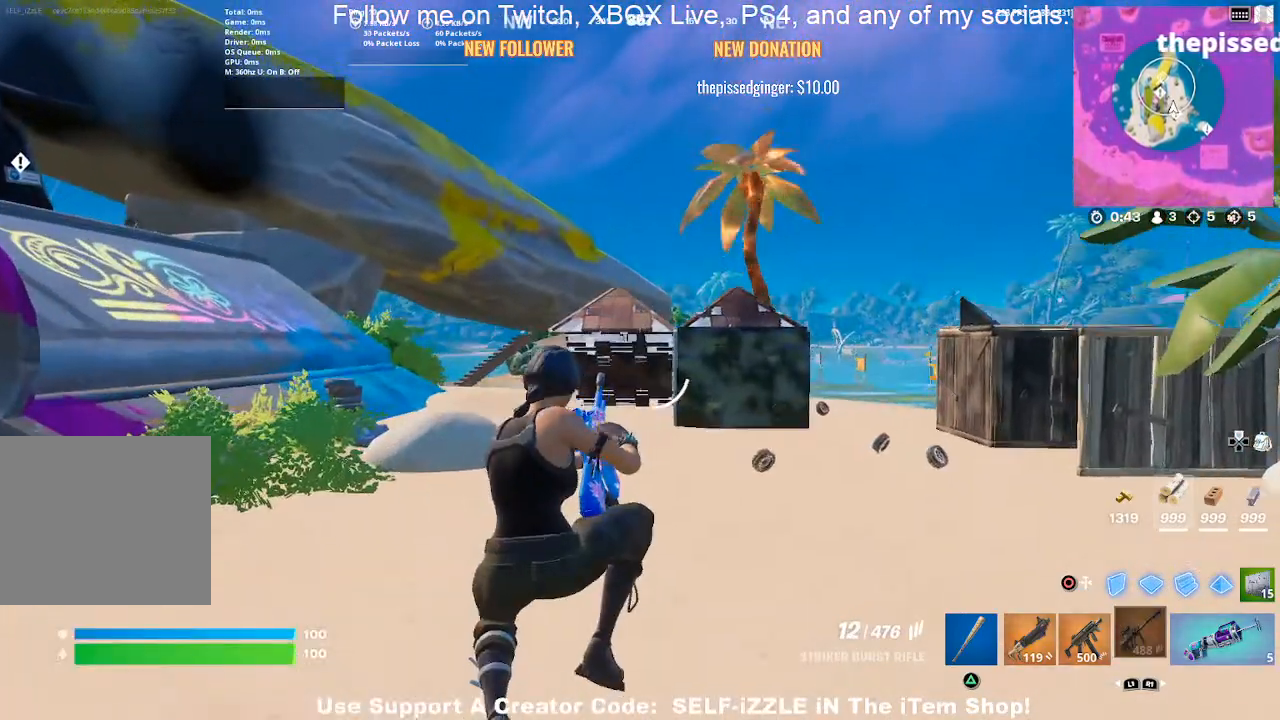
{"buttons": [], "left_stick": "up-left", "right_stick": "center", "events": []}
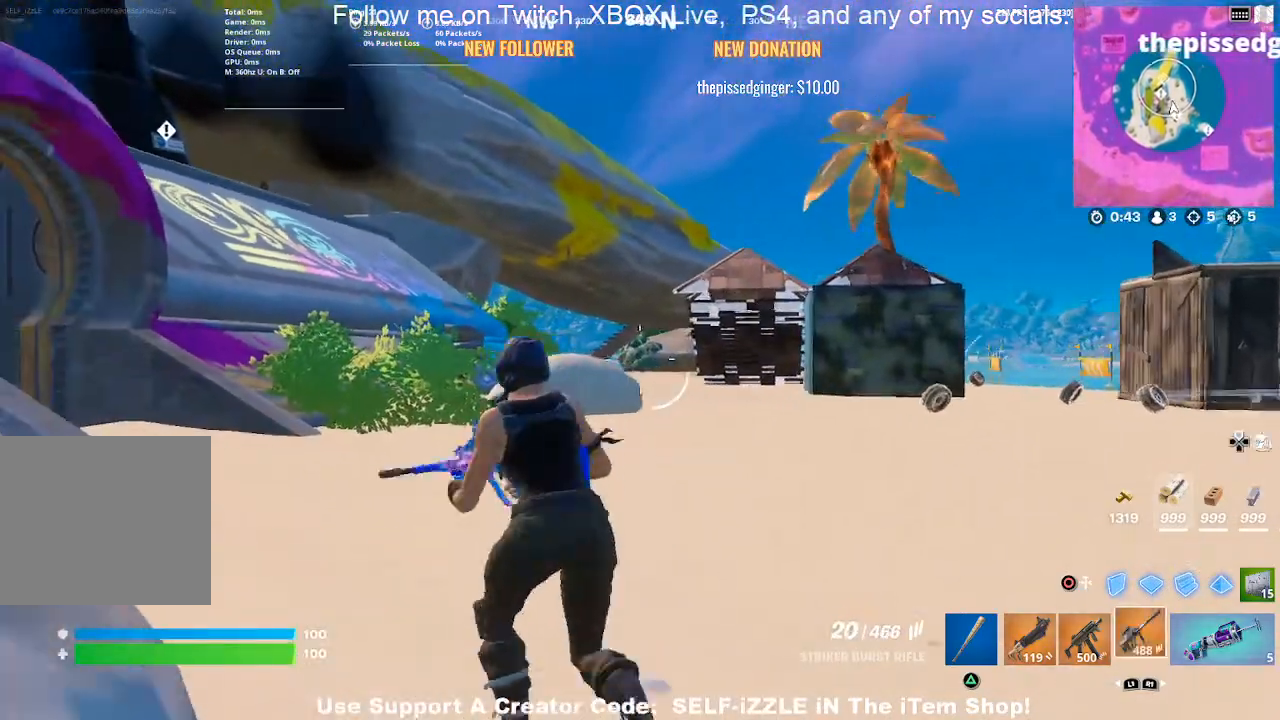
{"buttons": [], "left_stick": "up-left", "right_stick": "center", "events": []}
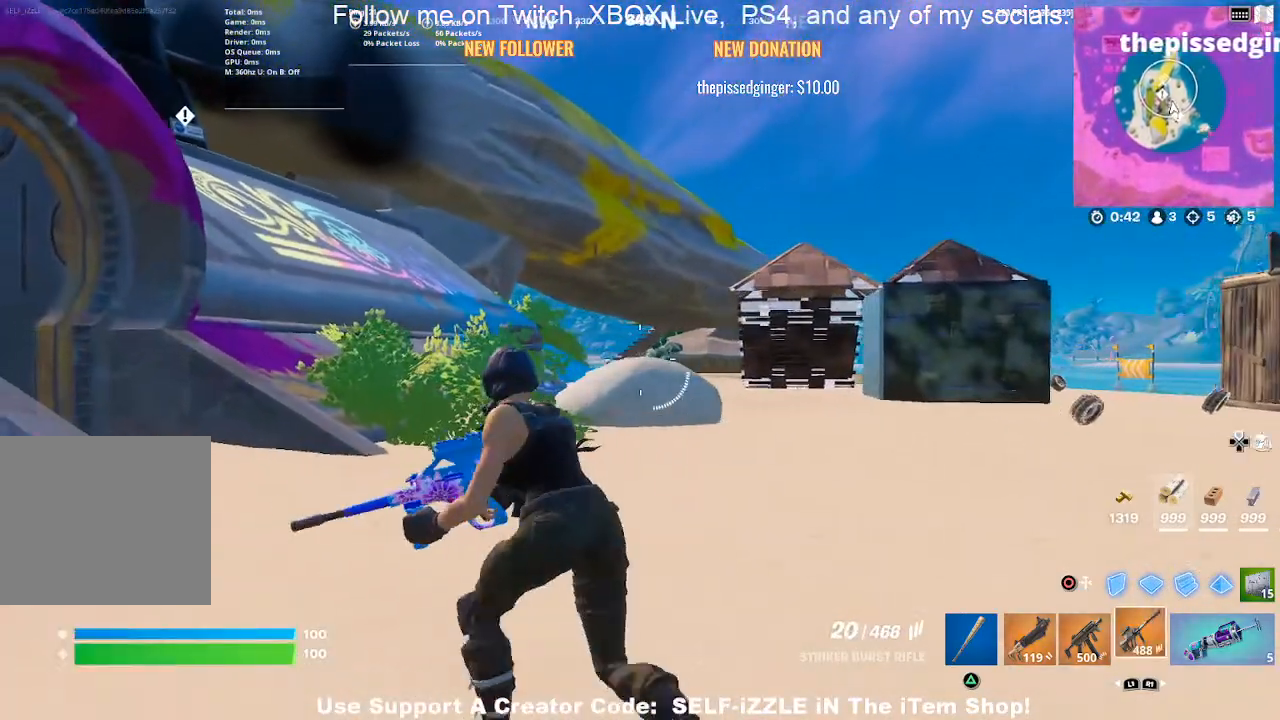
{"buttons": [], "left_stick": "up-left", "right_stick": "center", "events": []}
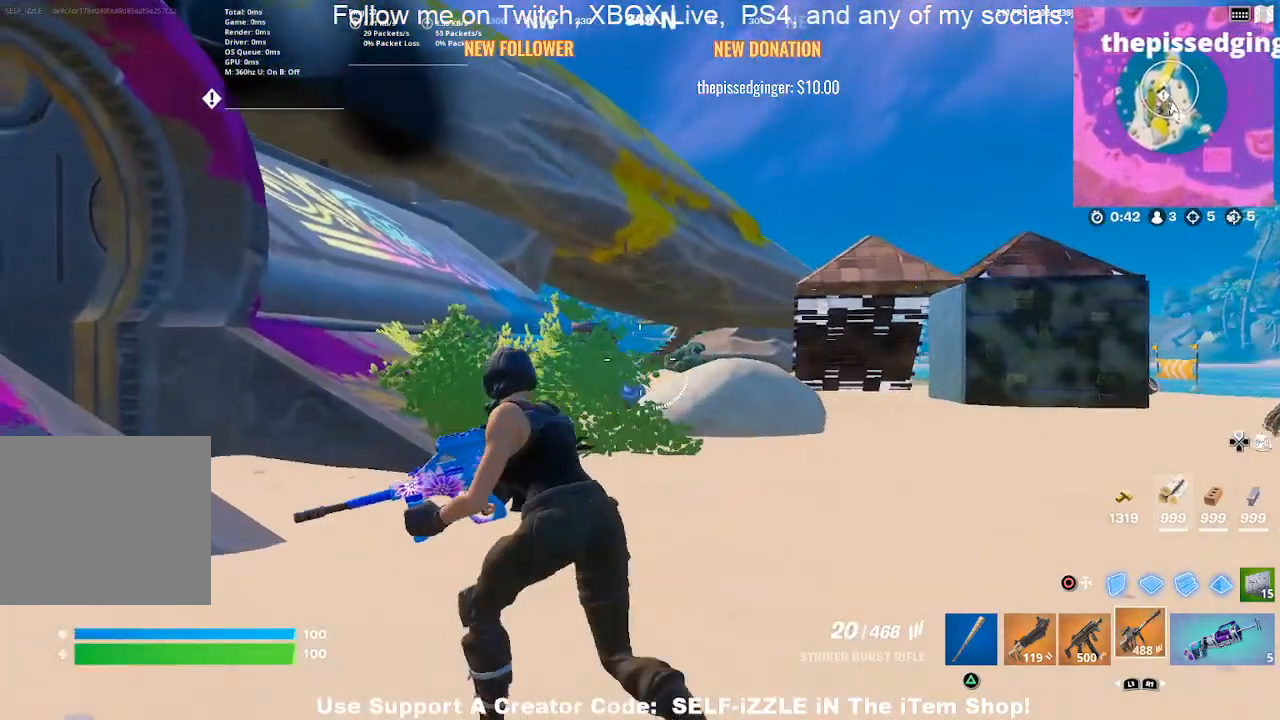
{"buttons": [], "left_stick": "up-left", "right_stick": "center", "events": []}
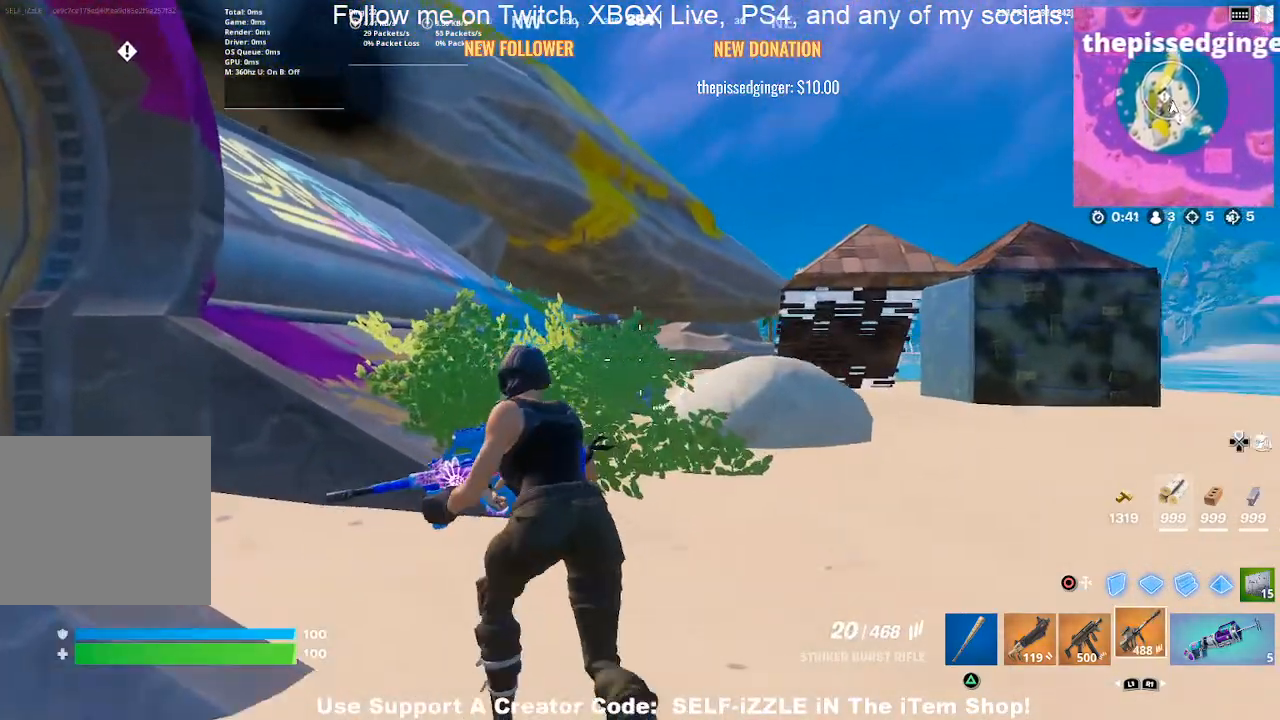
{"buttons": [], "left_stick": "up-left", "right_stick": "center", "events": [[267, "right_stick", "up"], [500, "right_stick", "center"]]}
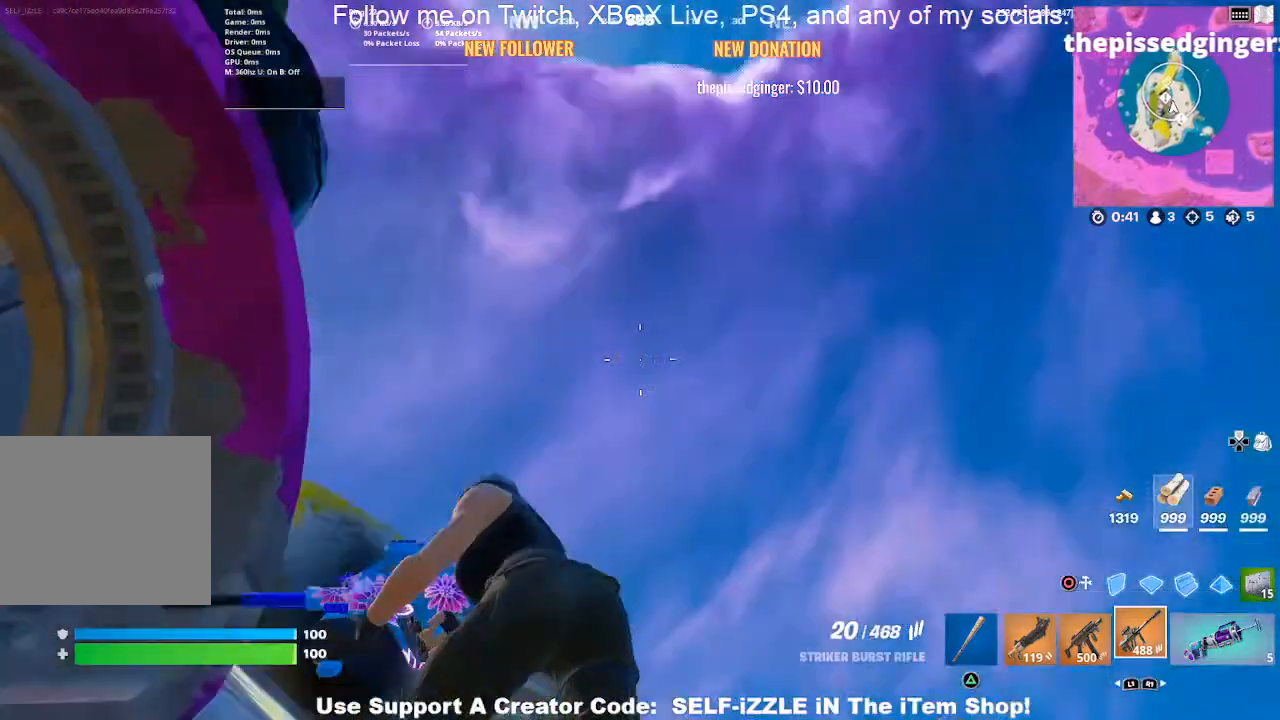
{"buttons": [], "left_stick": "up-left", "right_stick": "down-right", "events": [[367, "R3", "down"], [500, "R3", "up"], [500, "right_stick", "down-right"]]}
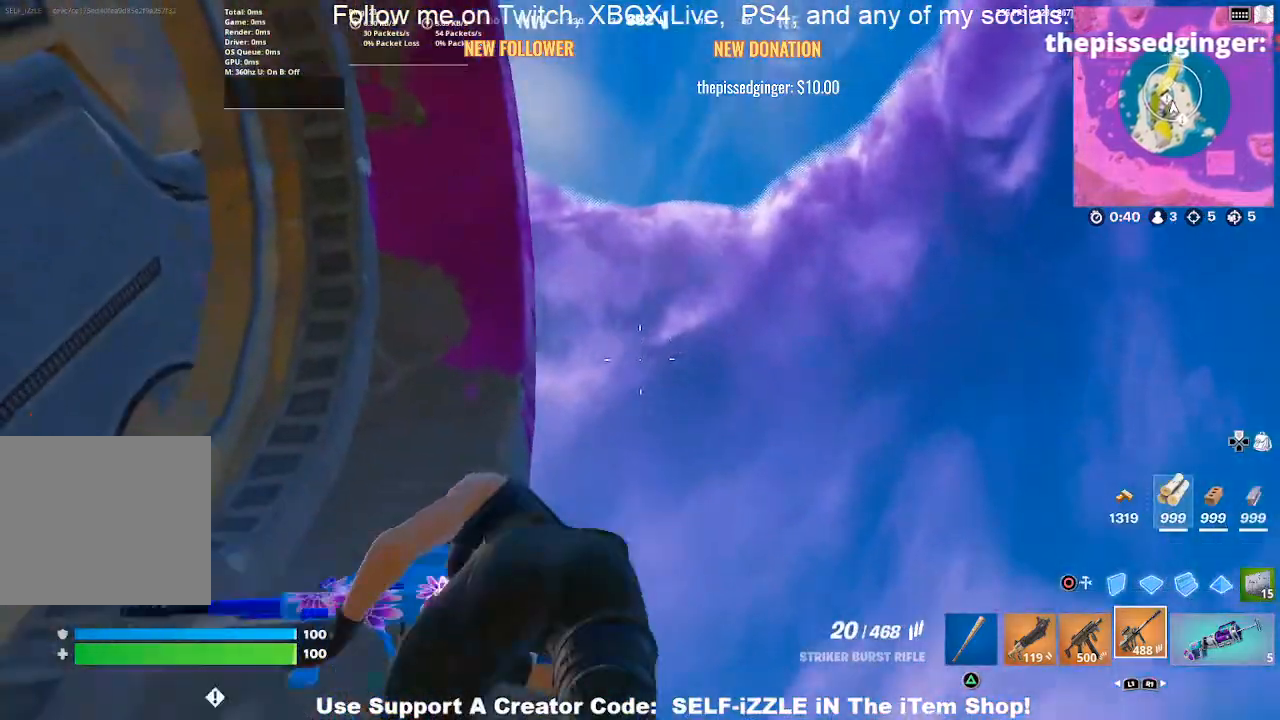
{"buttons": [], "left_stick": "up-left", "right_stick": "left", "events": [[67, "left_stick", "left"], [200, "right_stick", "center"], [400, "right_stick", "left"], [500, "left_stick", "up-left"]]}
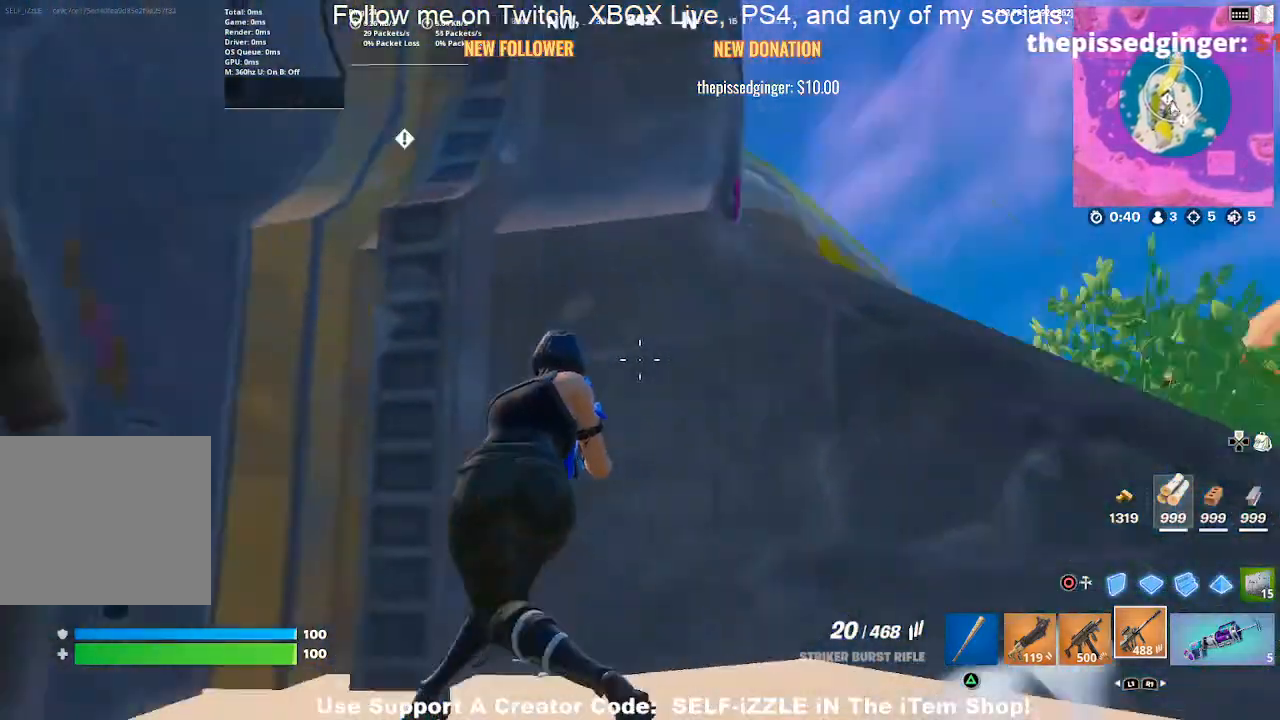
{"buttons": [], "left_stick": "up-right", "right_stick": "right", "events": [[167, "left_stick", "left"], [200, "right_stick", "down-left"], [267, "left_stick", "up-left"], [333, "right_stick", "center"], [467, "left_stick", "up-right"], [500, "right_stick", "right"]]}
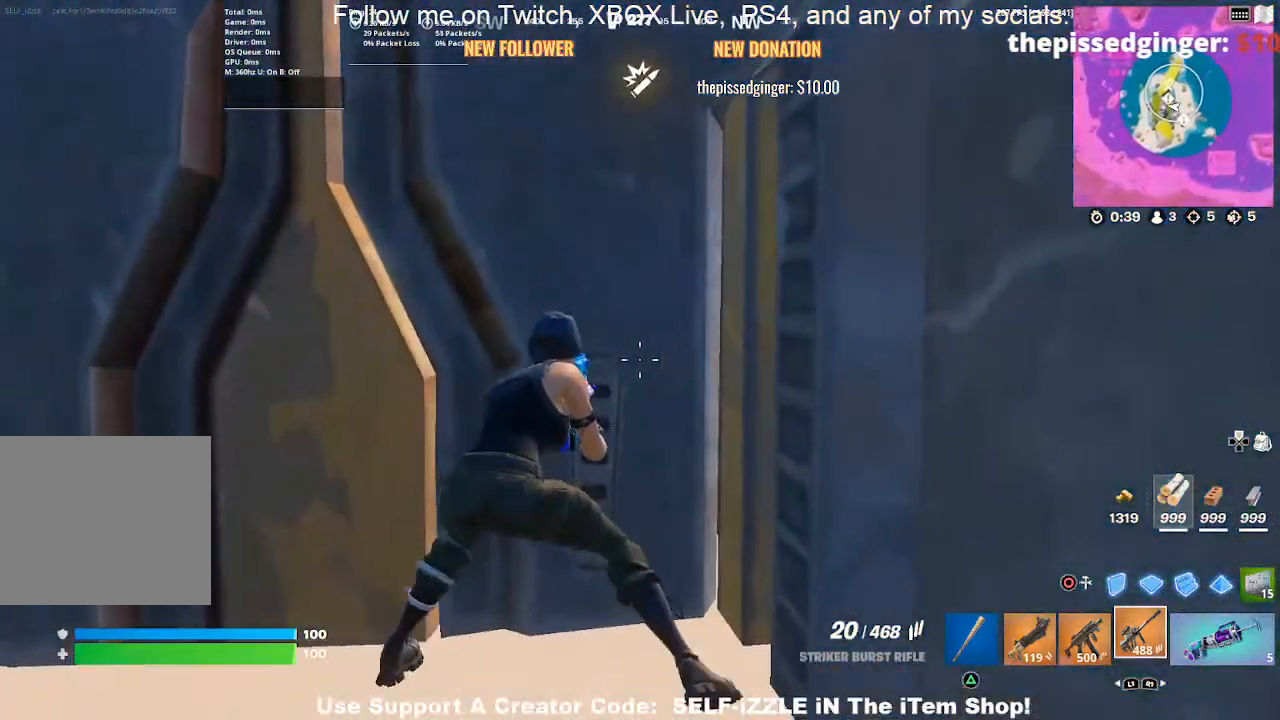
{"buttons": [], "left_stick": "right", "right_stick": "center", "events": [[200, "left_stick", "center"], [300, "right_stick", "center"], [400, "left_stick", "right"]]}
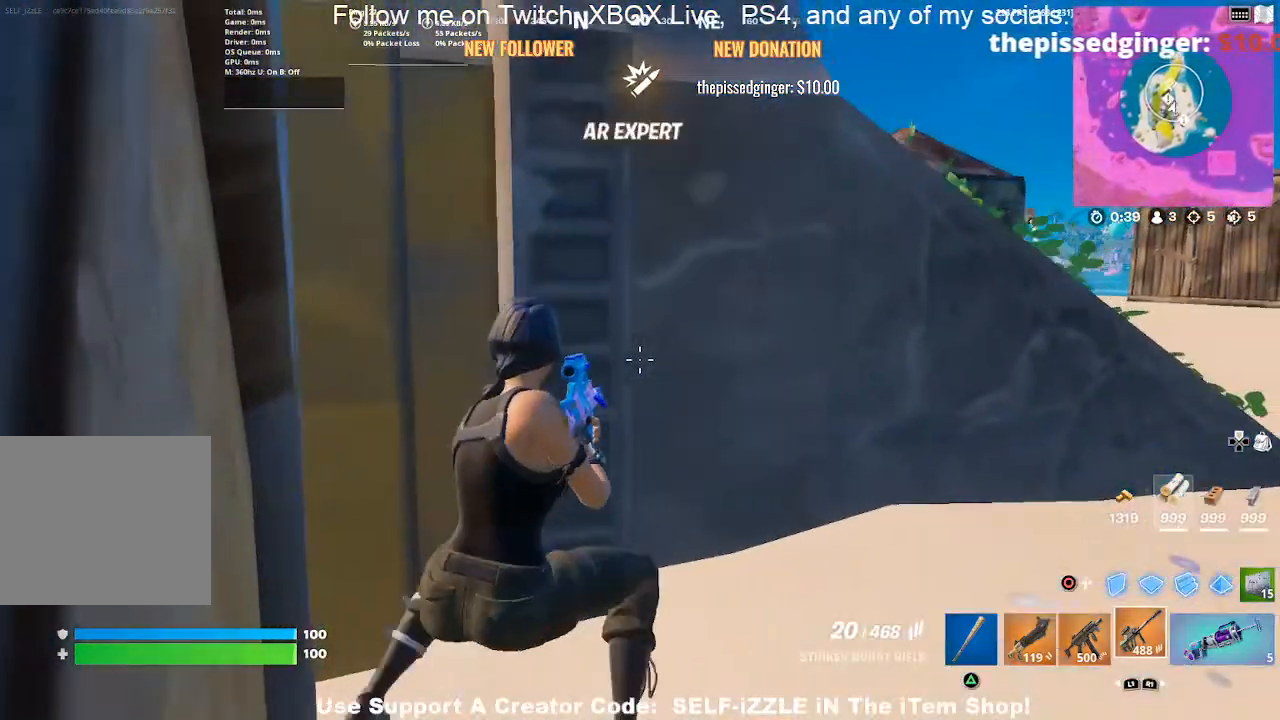
{"buttons": [], "left_stick": "up-right", "right_stick": "center", "events": [[133, "left_stick", "up-right"]]}
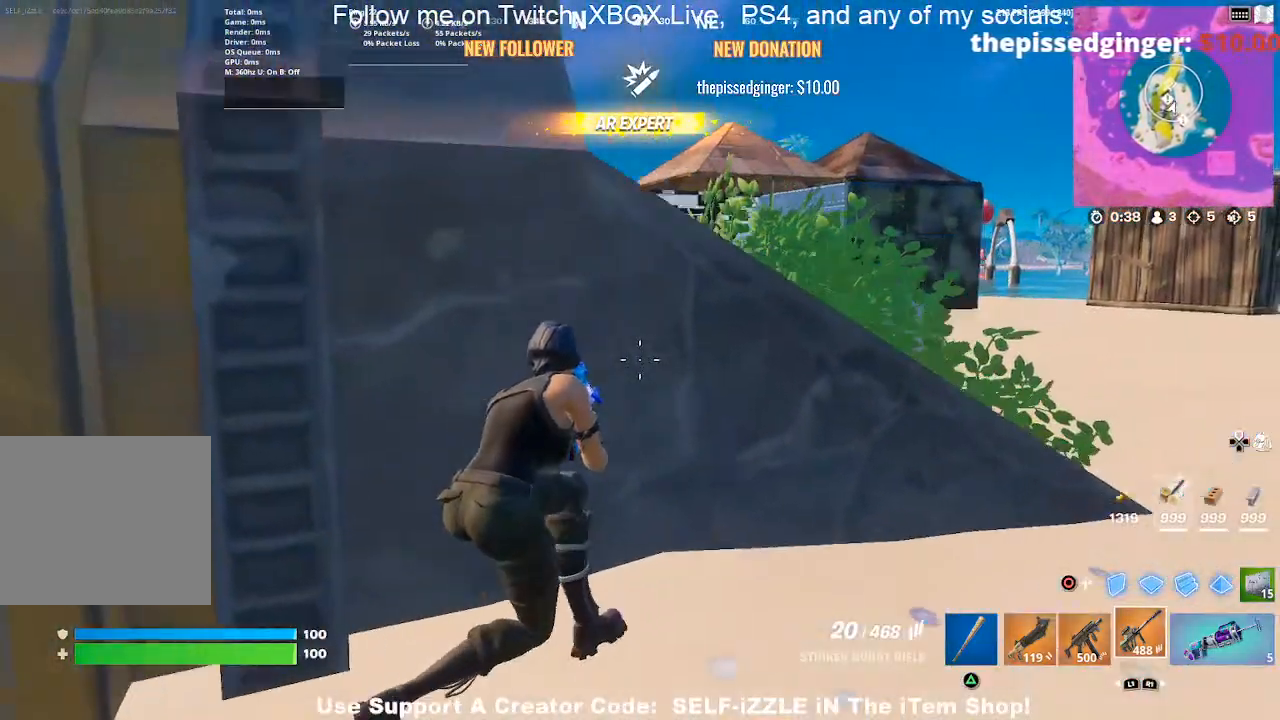
{"buttons": [], "left_stick": "center", "right_stick": "center", "events": [[167, "left_stick", "center"]]}
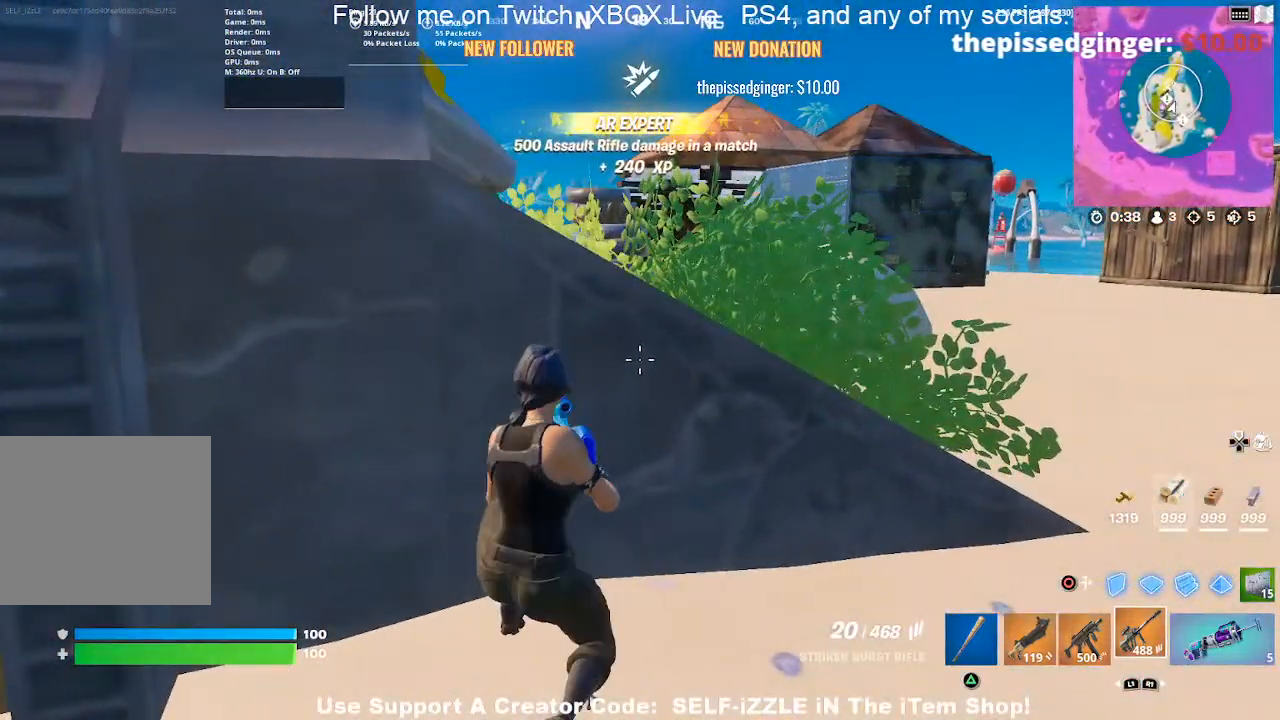
{"buttons": [], "left_stick": "left", "right_stick": "center", "events": [[33, "R3", "down"], [100, "R3", "up"], [167, "left_stick", "left"], [367, "left_stick", "center"], [500, "left_stick", "left"]]}
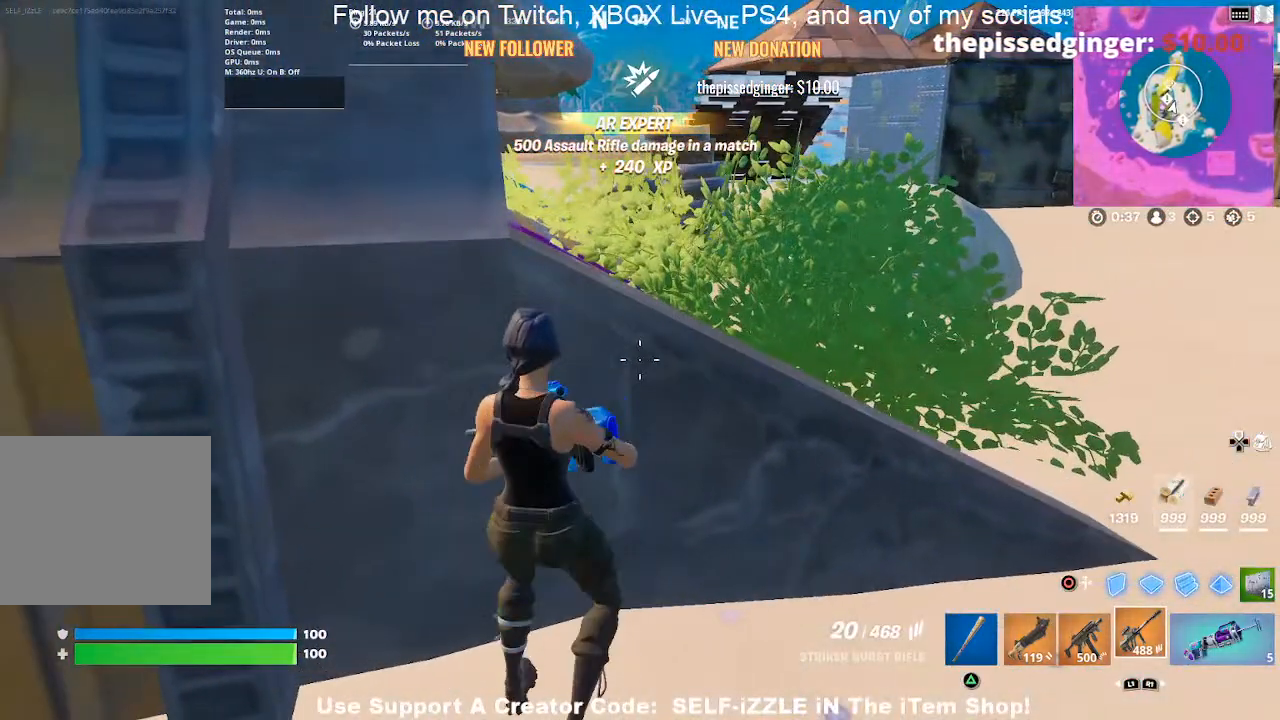
{"buttons": [], "left_stick": "center", "right_stick": "center", "events": [[367, "left_stick", "center"]]}
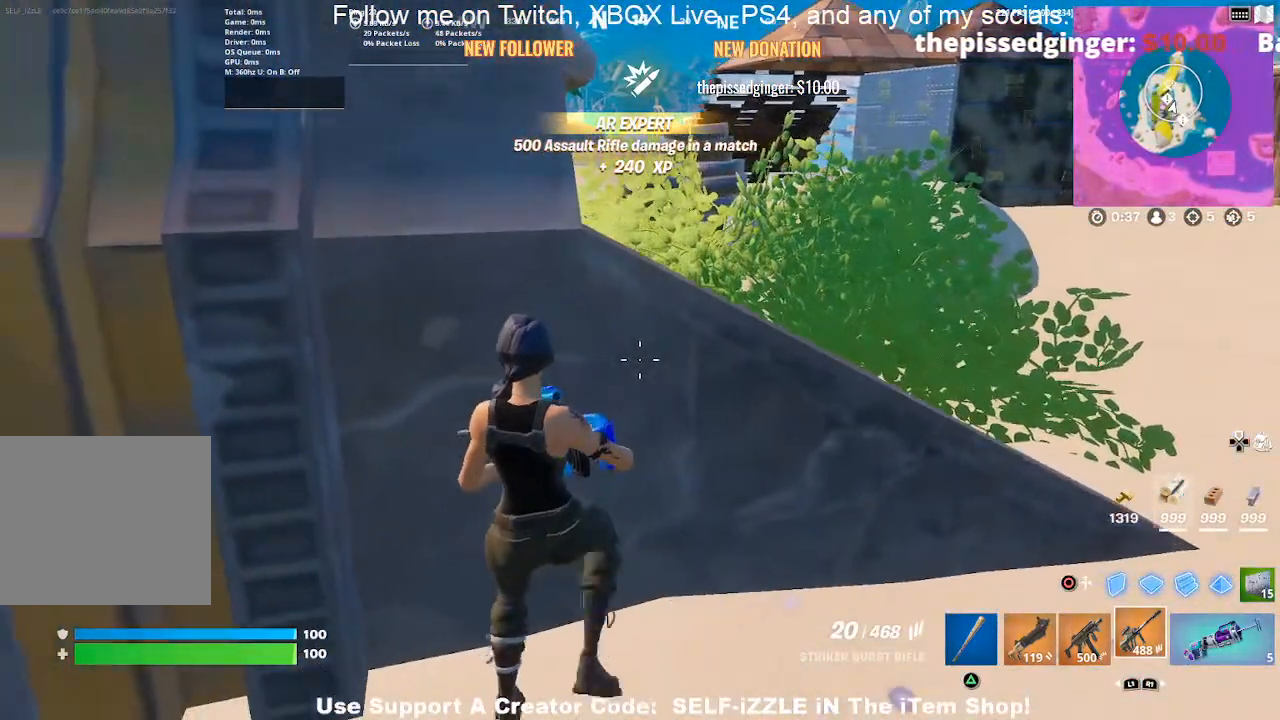
{"buttons": [], "left_stick": "center", "right_stick": "center", "events": []}
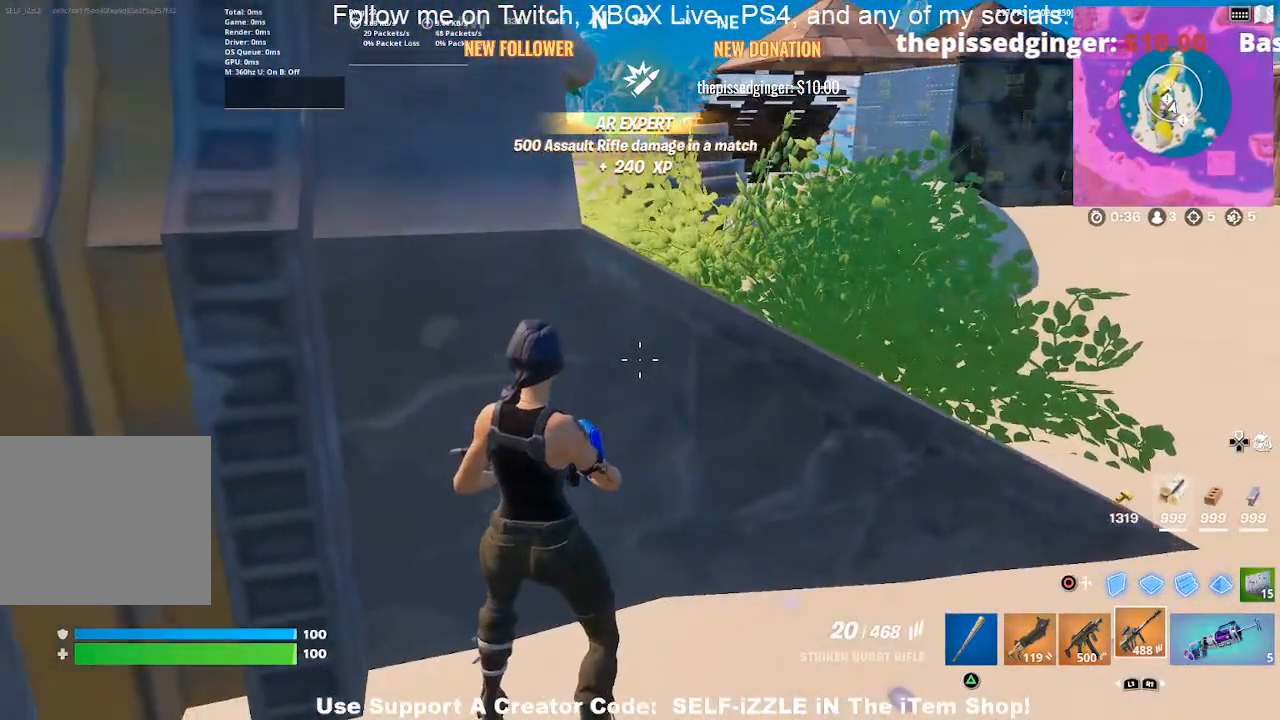
{"buttons": [], "left_stick": "left", "right_stick": "center", "events": [[367, "left_stick", "left"]]}
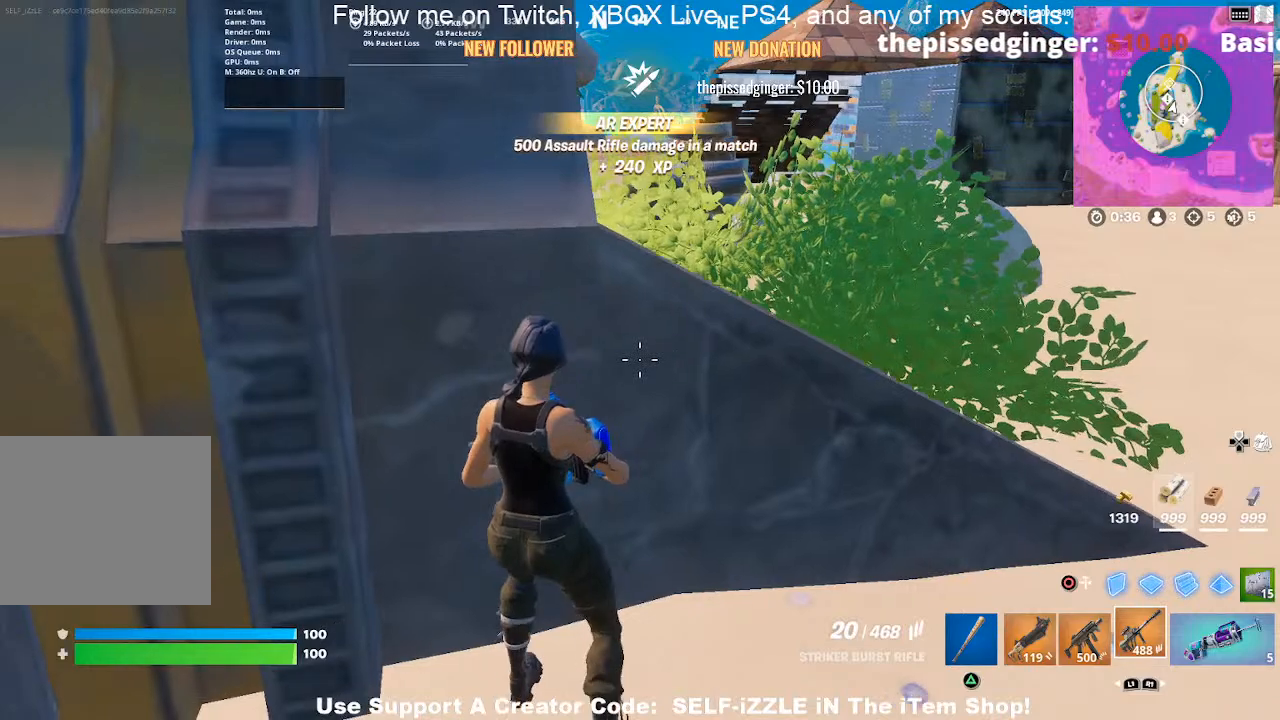
{"buttons": [], "left_stick": "center", "right_stick": "center", "events": [[100, "left_stick", "center"]]}
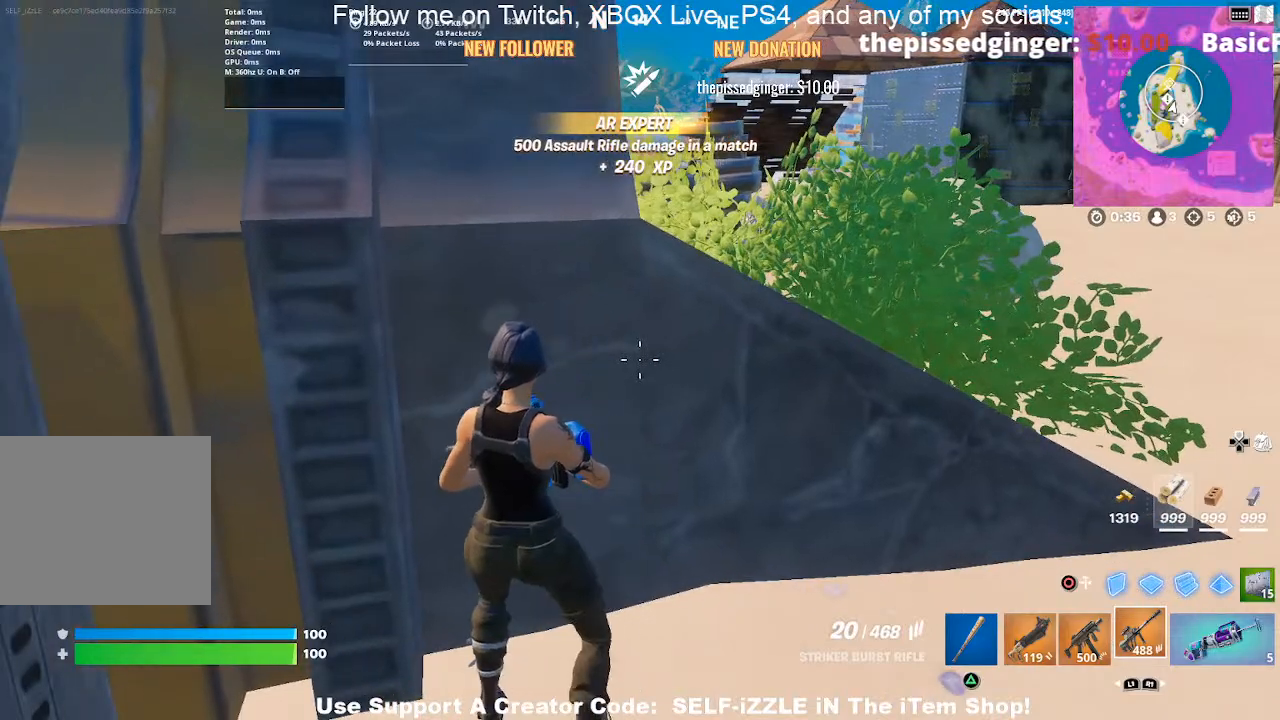
{"buttons": [], "left_stick": "left", "right_stick": "center", "events": [[100, "left_stick", "left"], [200, "left_stick", "down-left"], [267, "R3", "down"], [367, "R3", "up"], [500, "left_stick", "left"]]}
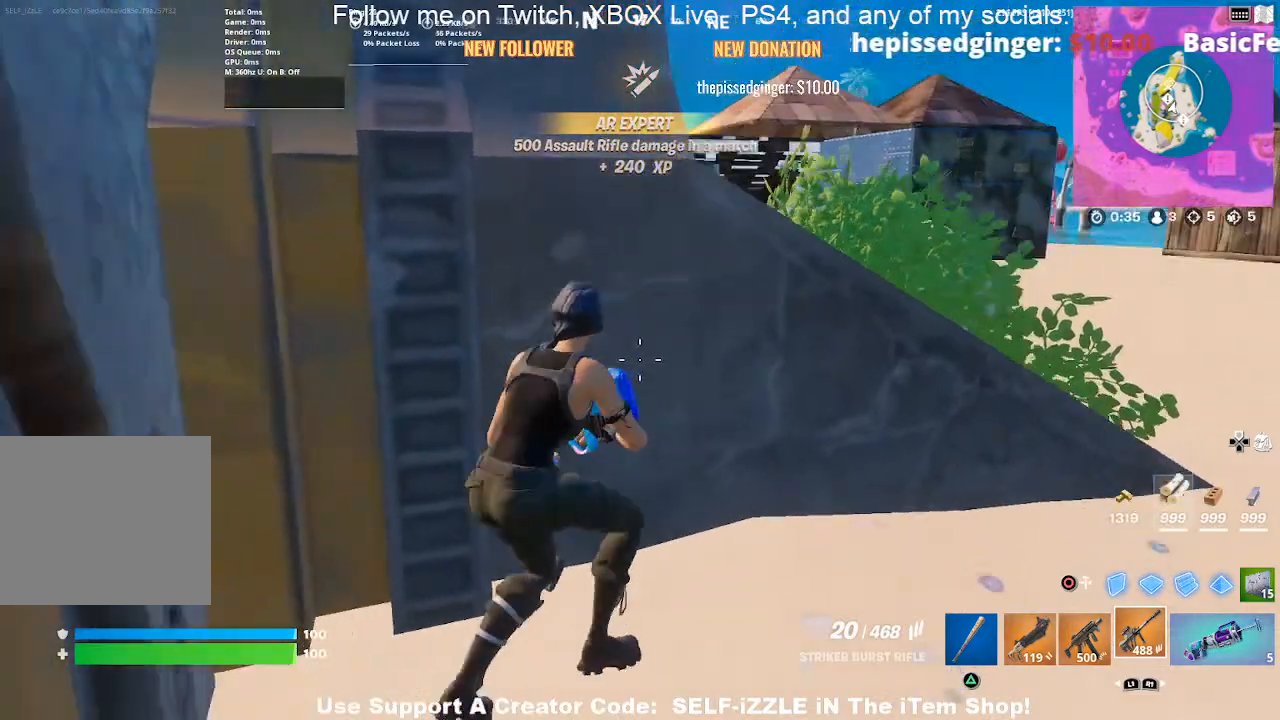
{"buttons": [], "left_stick": "center", "right_stick": "center", "events": [[167, "left_stick", "center"]]}
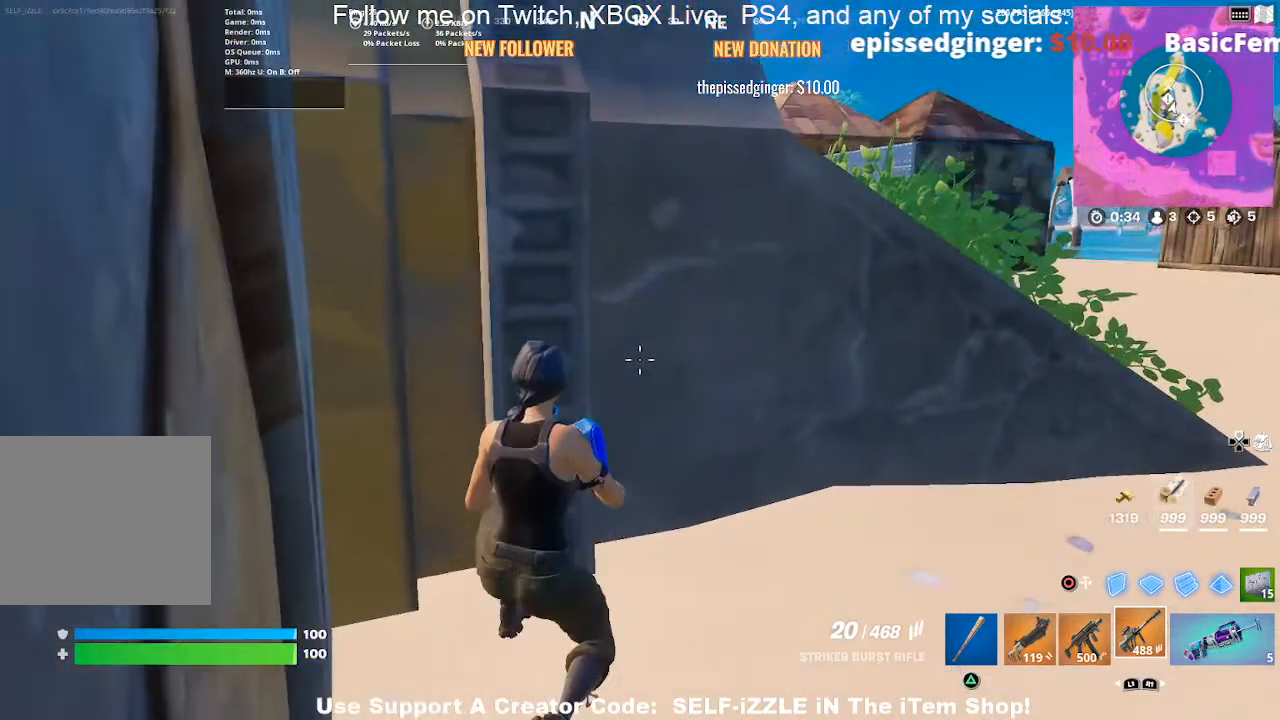
{"buttons": [], "left_stick": "center", "right_stick": "right", "events": [[233, "right_stick", "up"], [367, "right_stick", "right"]]}
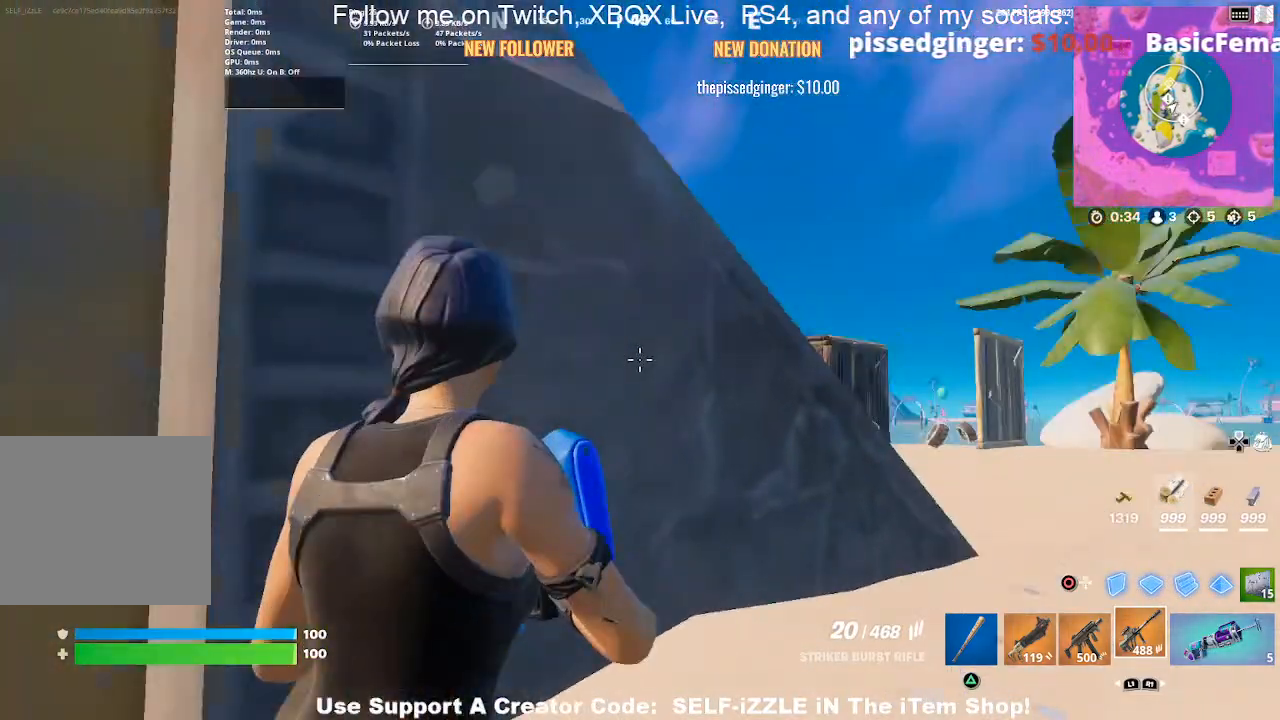
{"buttons": [], "left_stick": "center", "right_stick": "right", "events": [[200, "right_stick", "center"], [467, "right_stick", "right"]]}
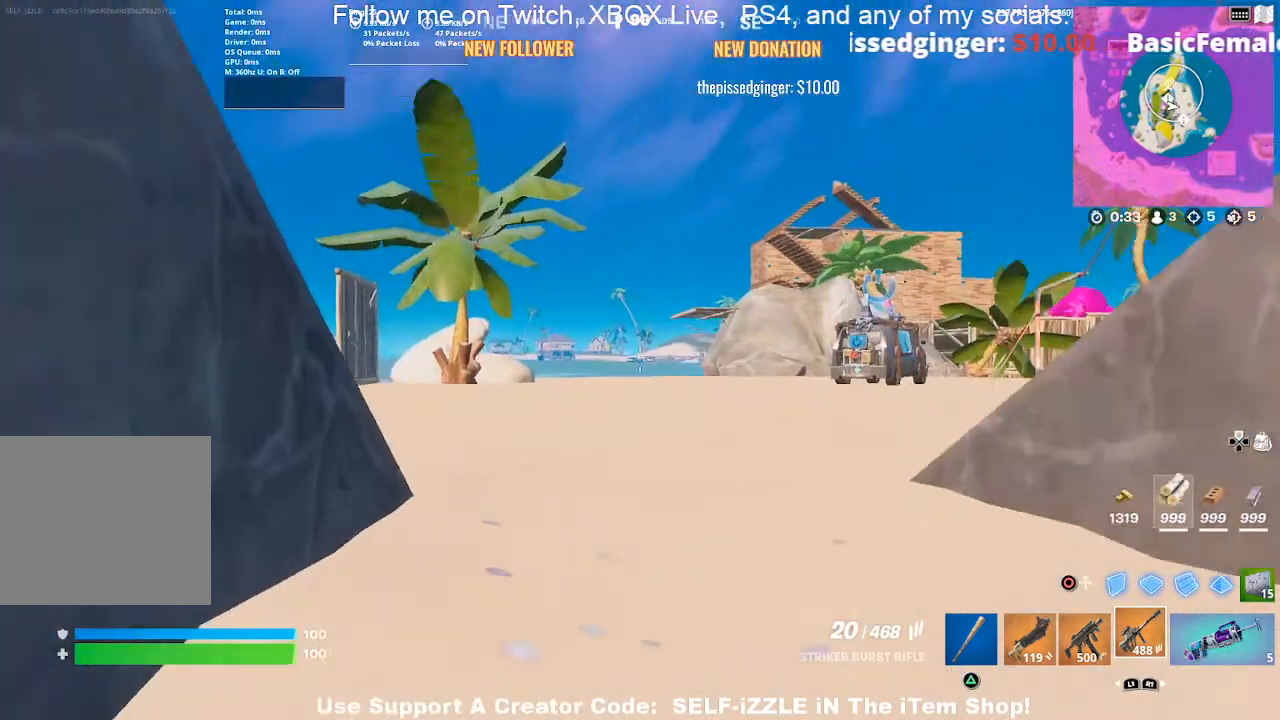
{"buttons": [], "left_stick": "center", "right_stick": "center", "events": [[133, "right_stick", "center"]]}
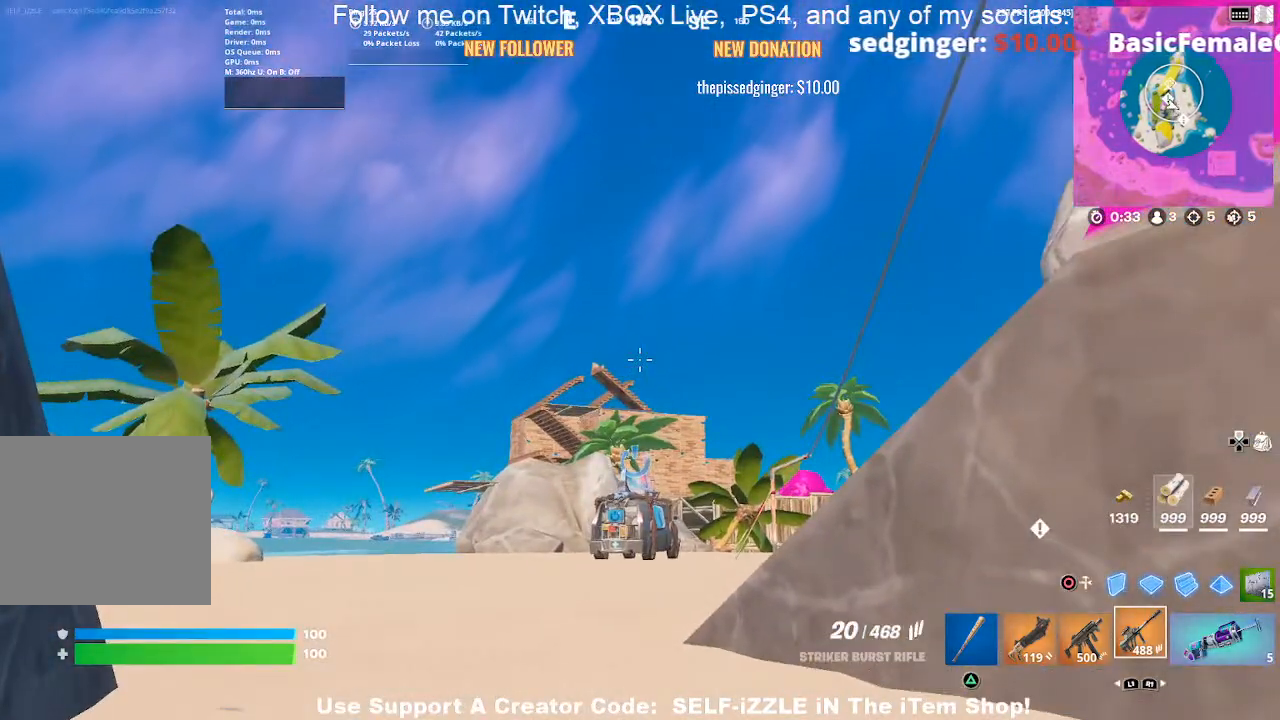
{"buttons": [], "left_stick": "center", "right_stick": "center", "events": []}
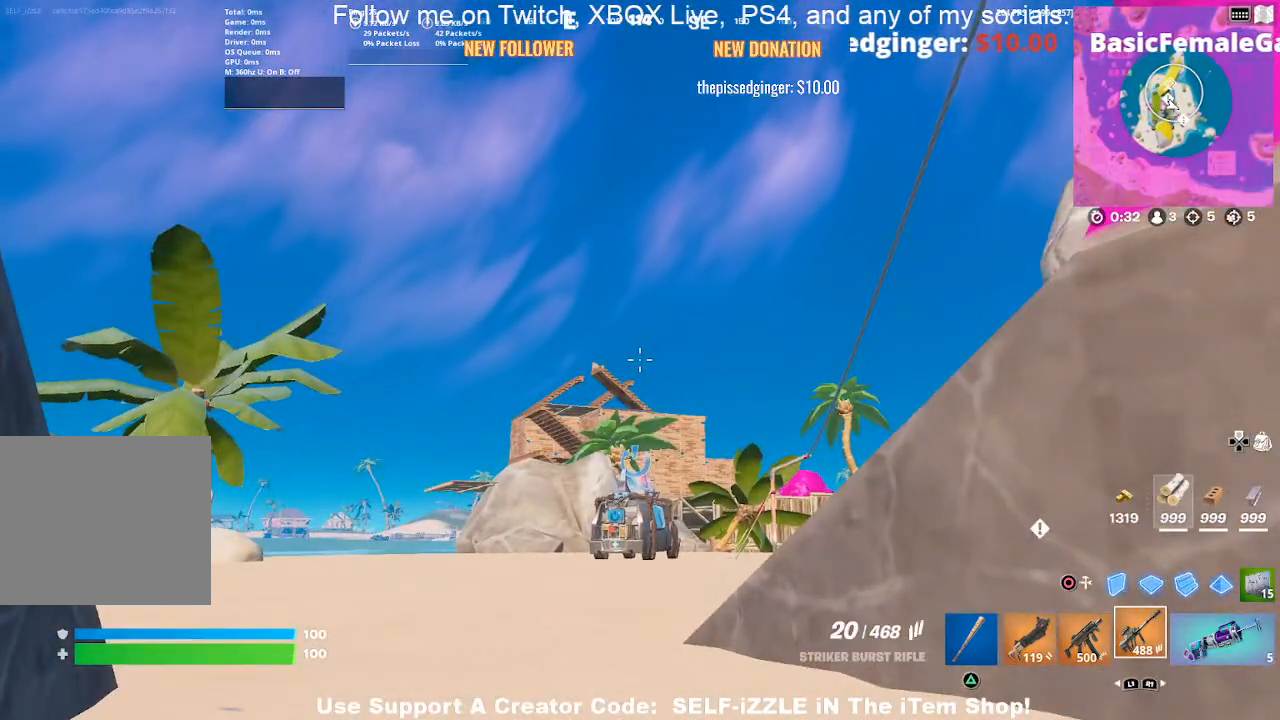
{"buttons": [], "left_stick": "center", "right_stick": "center", "events": []}
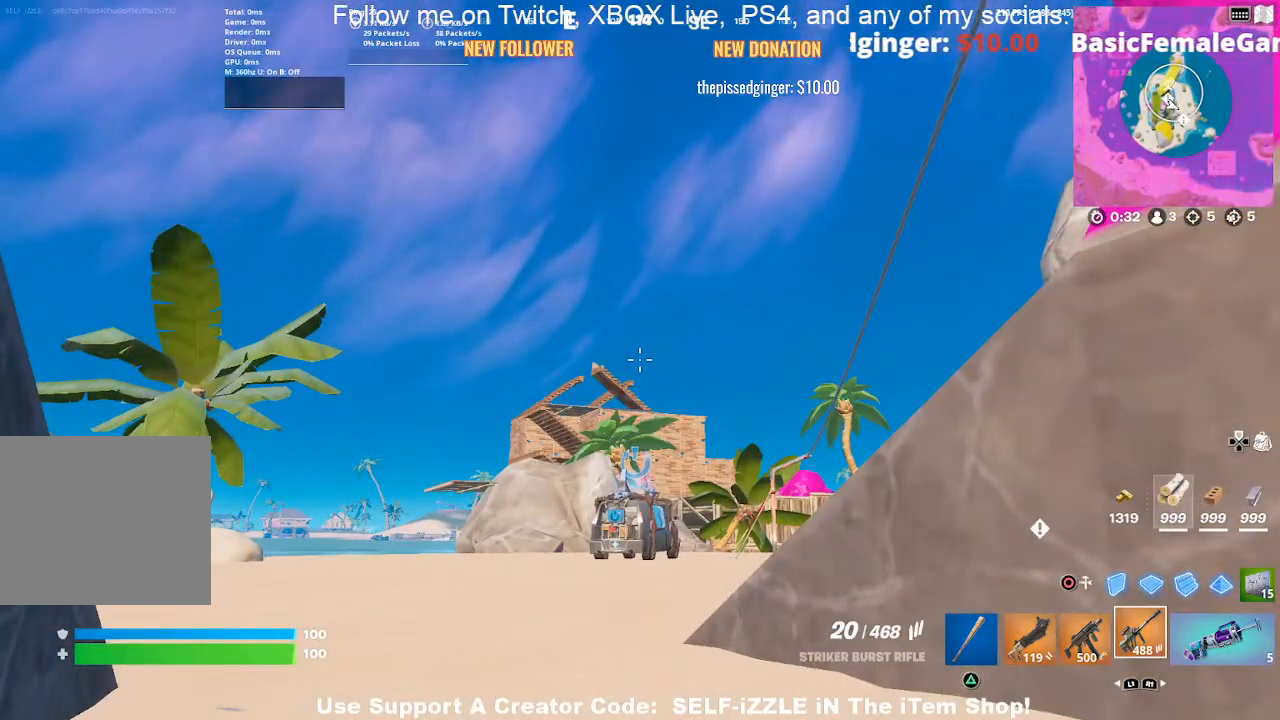
{"buttons": [], "left_stick": "up-right", "right_stick": "center", "events": [[100, "right_stick", "left"], [167, "left_stick", "up-right"], [367, "right_stick", "center"]]}
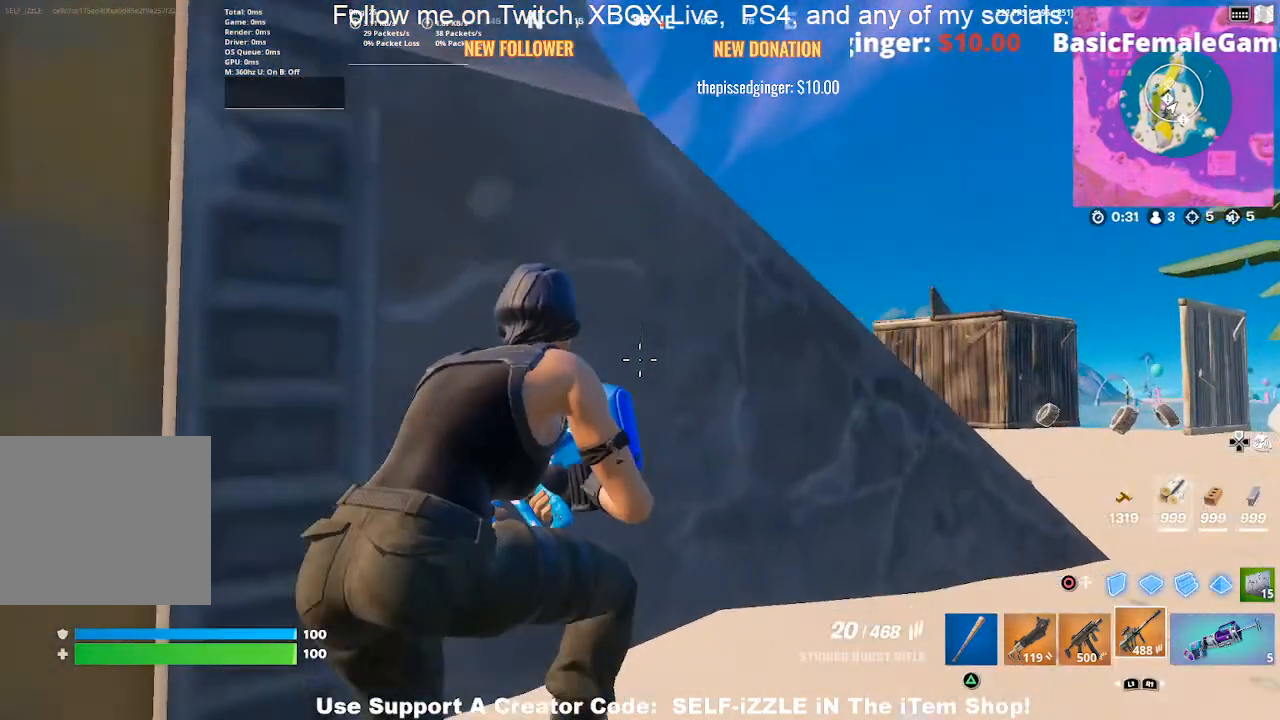
{"buttons": [], "left_stick": "center", "right_stick": "center", "events": [[367, "left_stick", "center"]]}
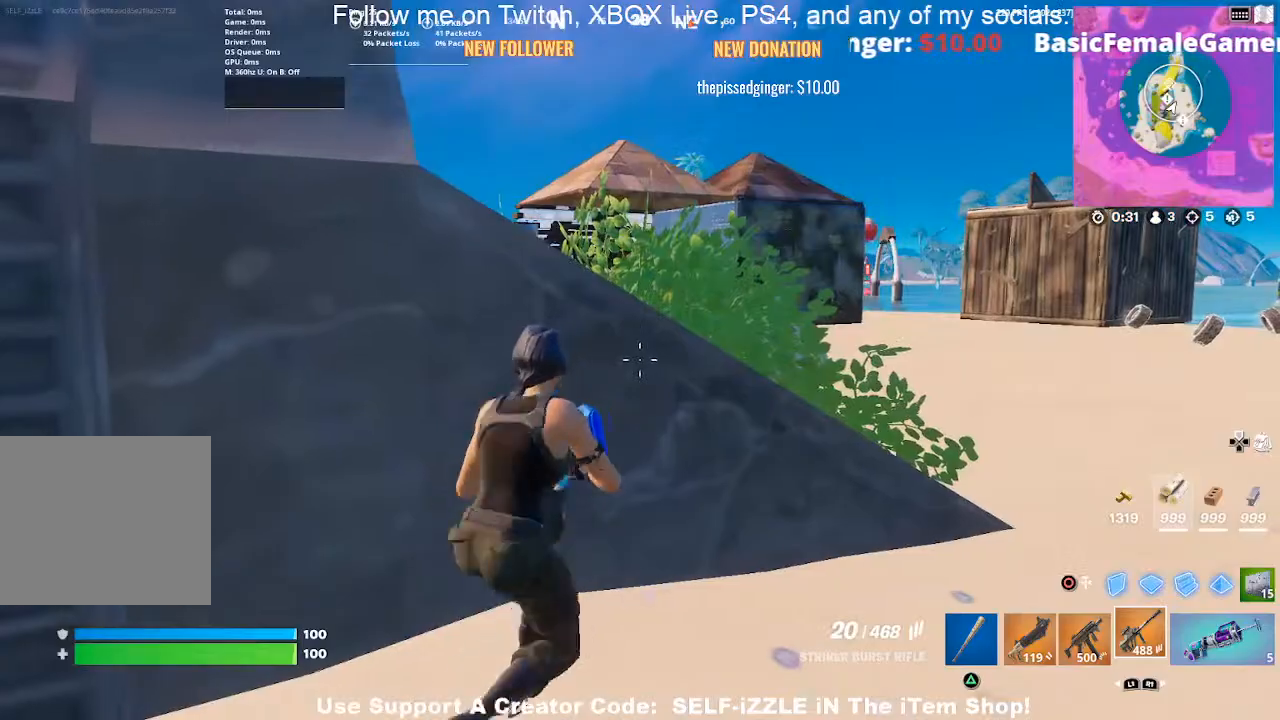
{"buttons": [], "left_stick": "center", "right_stick": "center", "events": []}